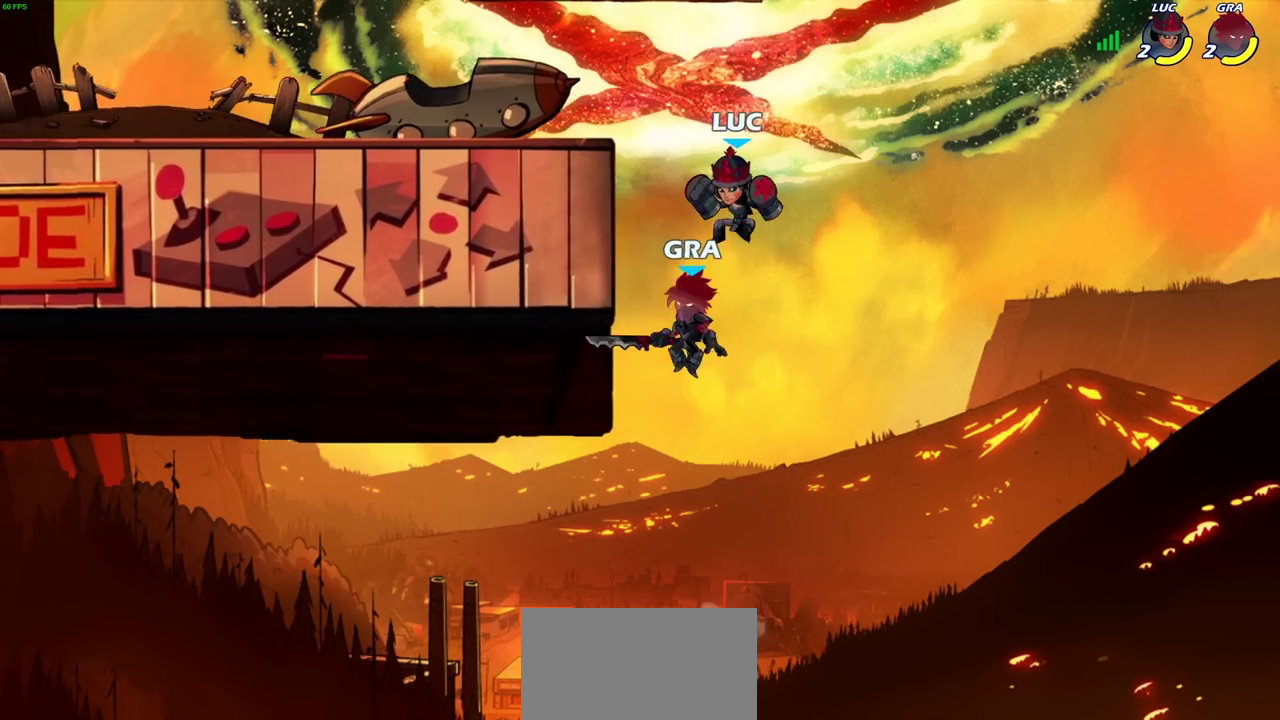
Gameplay with a controller (PlayStation layout); each line is a JSON object with the inputs held at the frame after it (dt_ms = milliseconds from this image to that frame). "events" lists button and stick changes between this image and that frame as [ms after this image, input, new state], when the widget could be followed in between. Not read: L3 R1 R3 left_stick right_stick.
{"dt_ms": 300, "buttons": [], "events": [[117, "SQUARE", "down"], [183, "SQUARE", "up"]]}
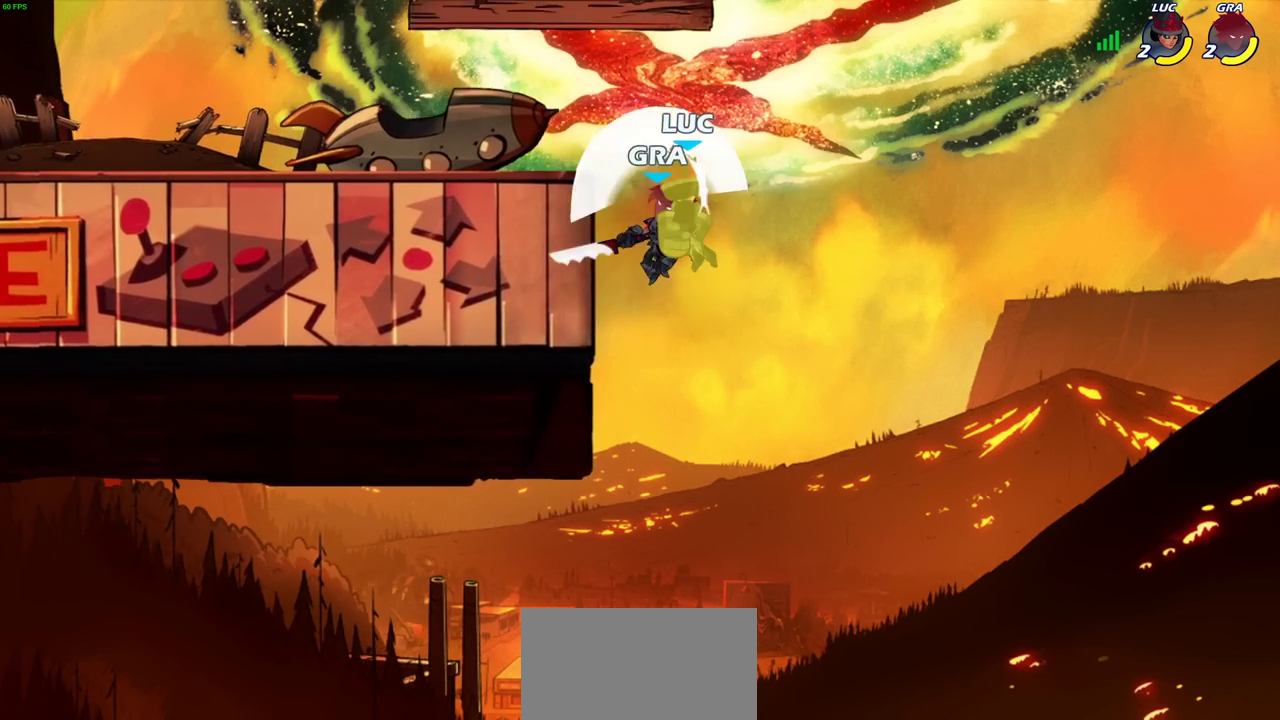
{"dt_ms": 600, "buttons": [], "events": [[433, "SQUARE", "down"], [533, "SQUARE", "up"]]}
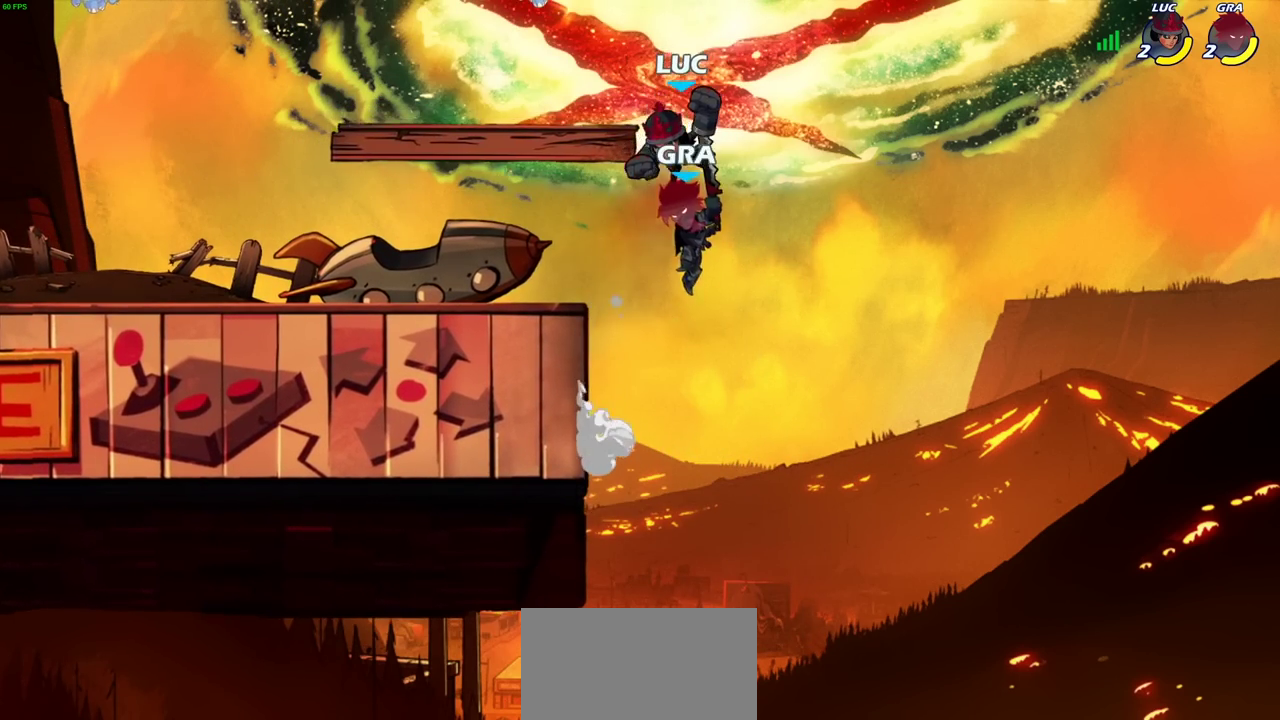
{"dt_ms": 400, "buttons": [], "events": []}
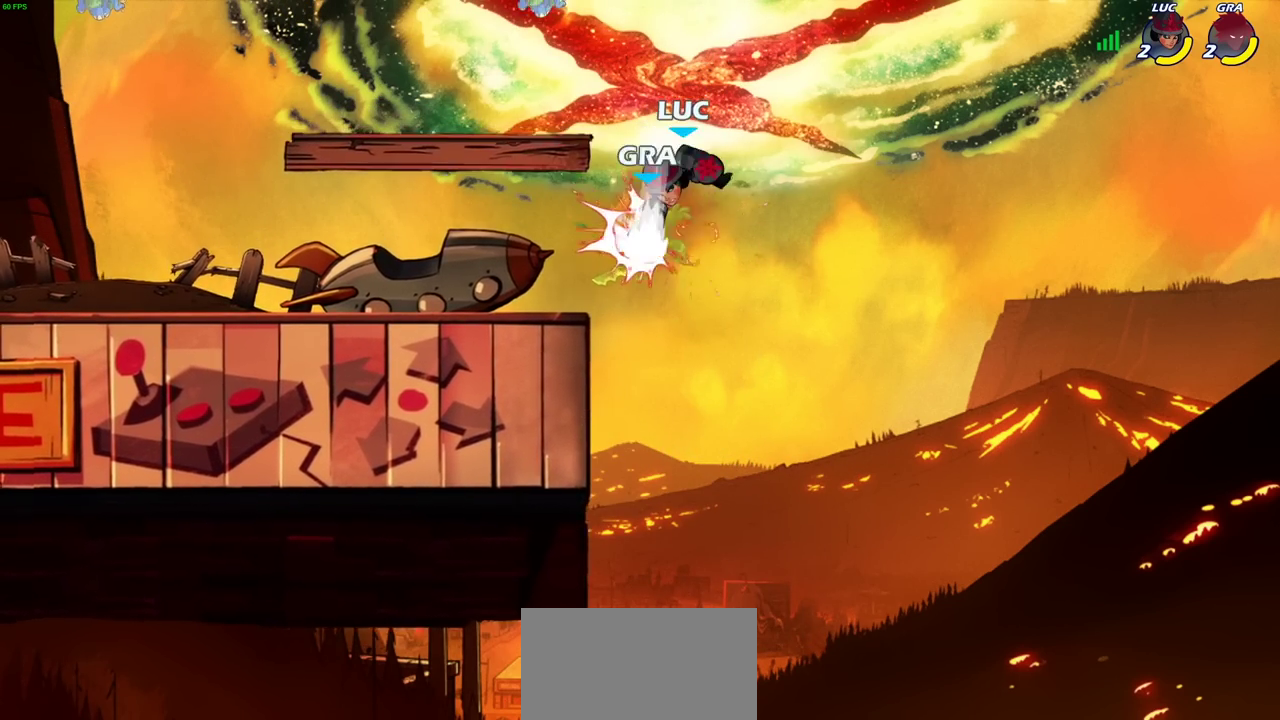
{"dt_ms": 600, "buttons": [], "events": [[483, "SQUARE", "down"], [550, "SQUARE", "up"]]}
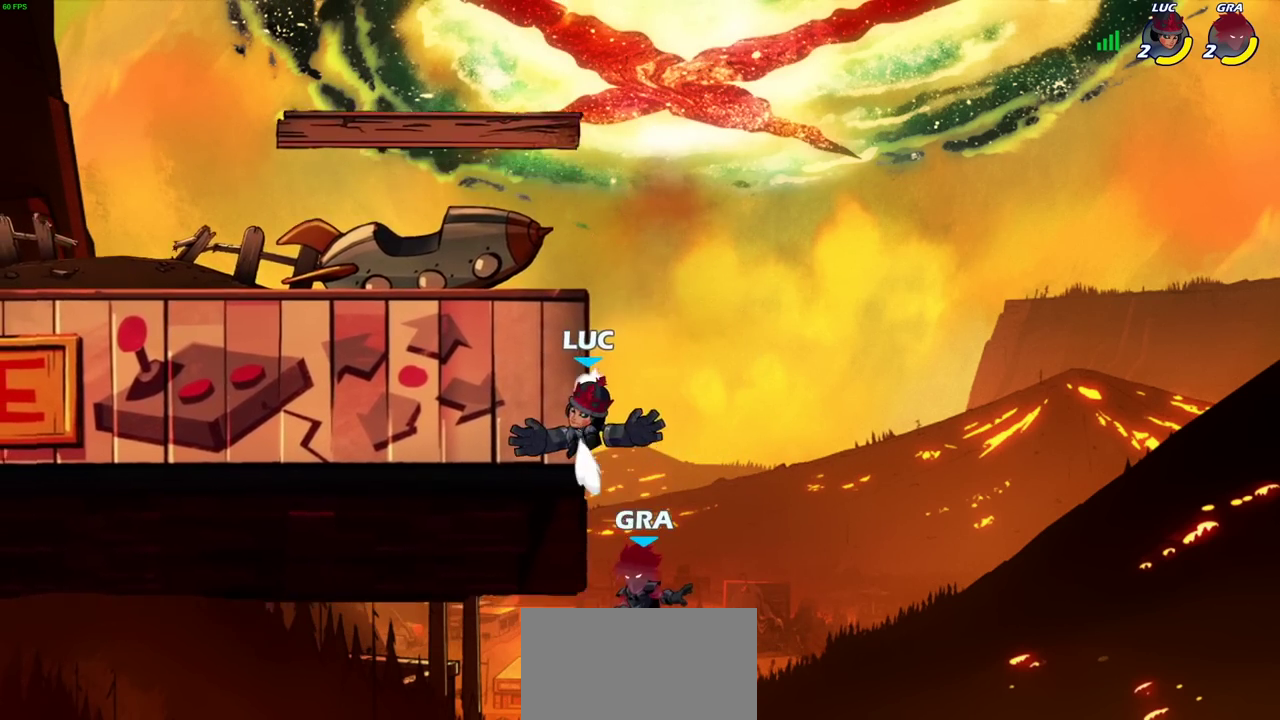
{"dt_ms": 400, "buttons": [], "events": []}
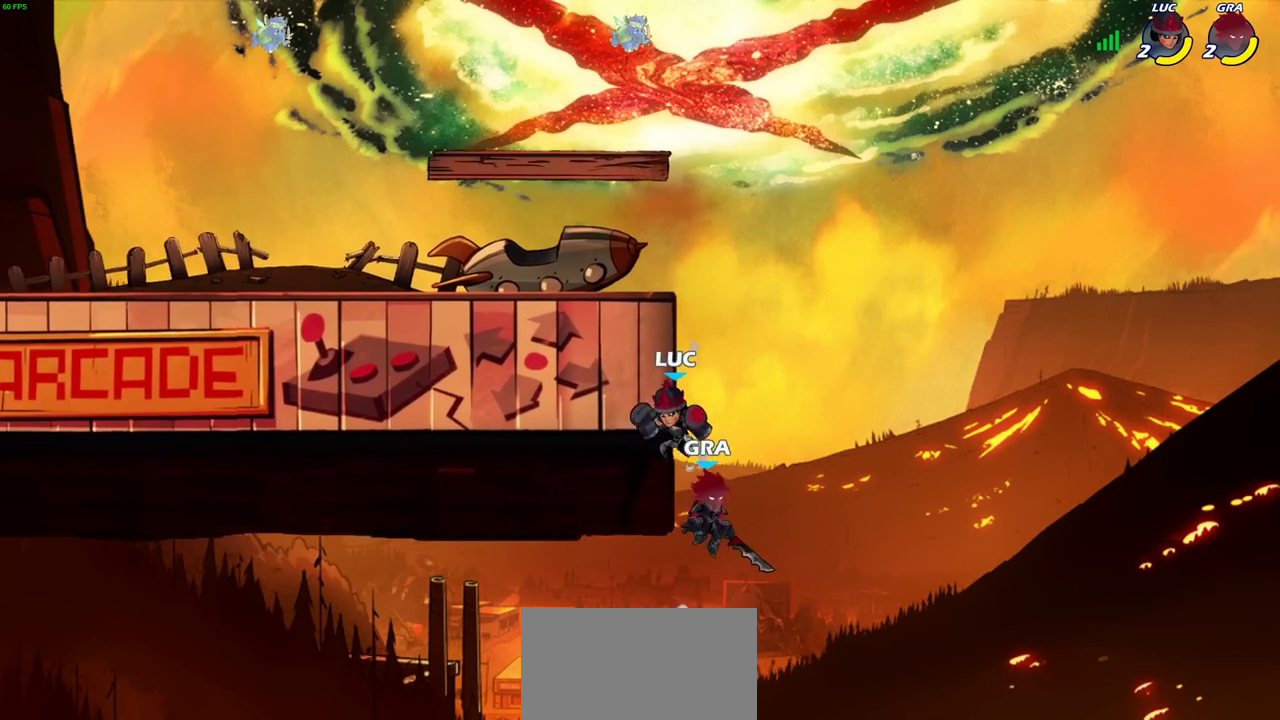
{"dt_ms": 300, "buttons": [], "events": [[17, "CROSS", "down"], [183, "CROSS", "up"]]}
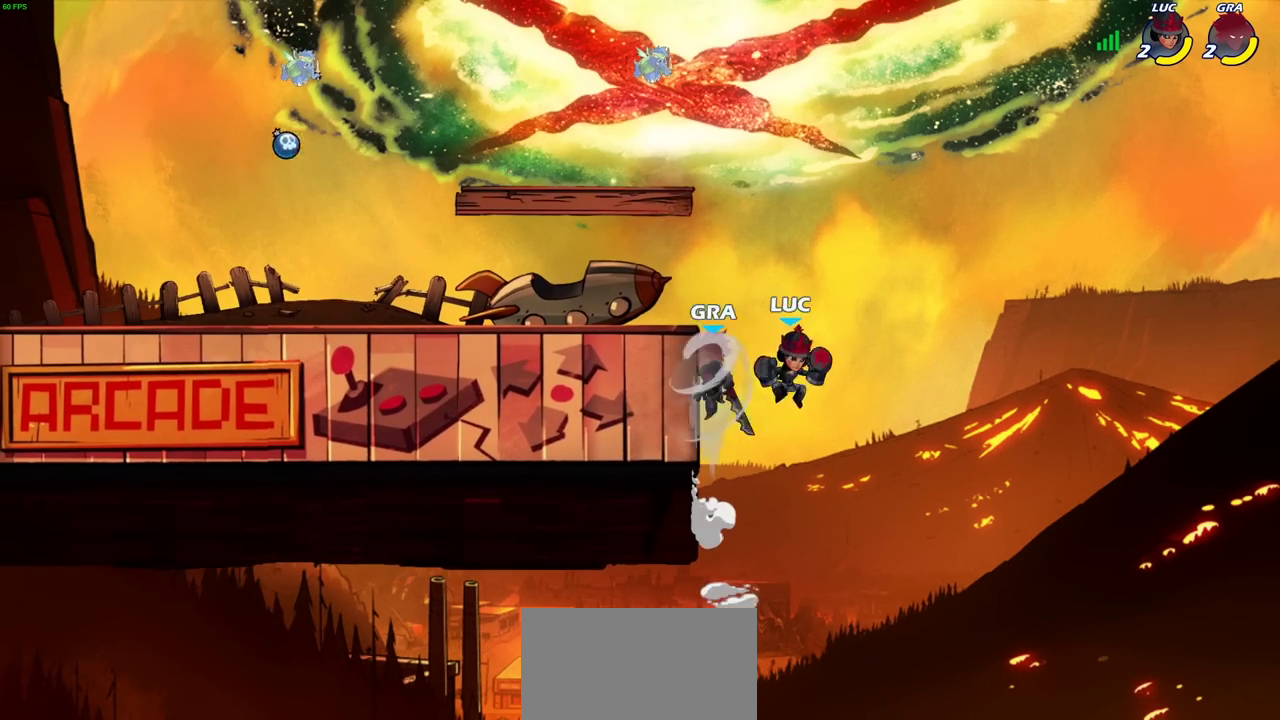
{"dt_ms": 800, "buttons": [], "events": [[17, "CROSS", "down"], [117, "CROSS", "up"], [283, "SQUARE", "down"], [367, "SQUARE", "up"]]}
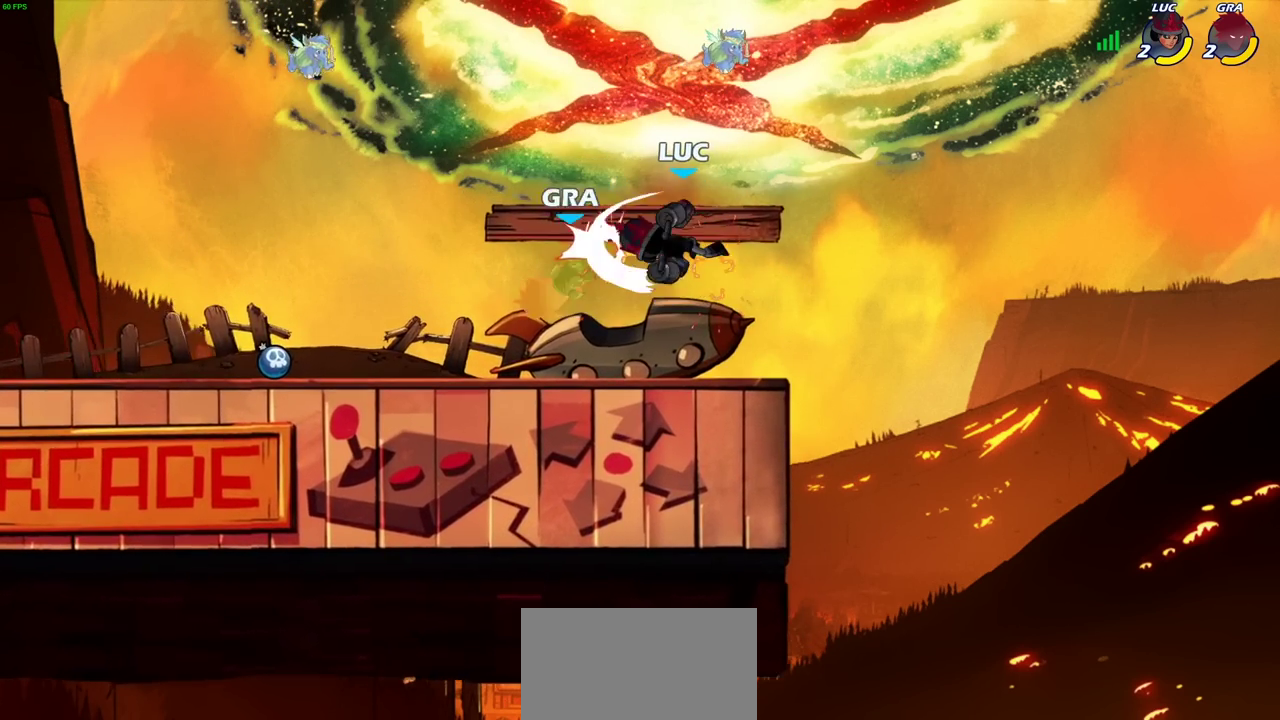
{"dt_ms": 400, "buttons": ["SQUARE"], "events": [[267, "R2", "down"], [317, "SQUARE", "down"], [367, "R2", "up"]]}
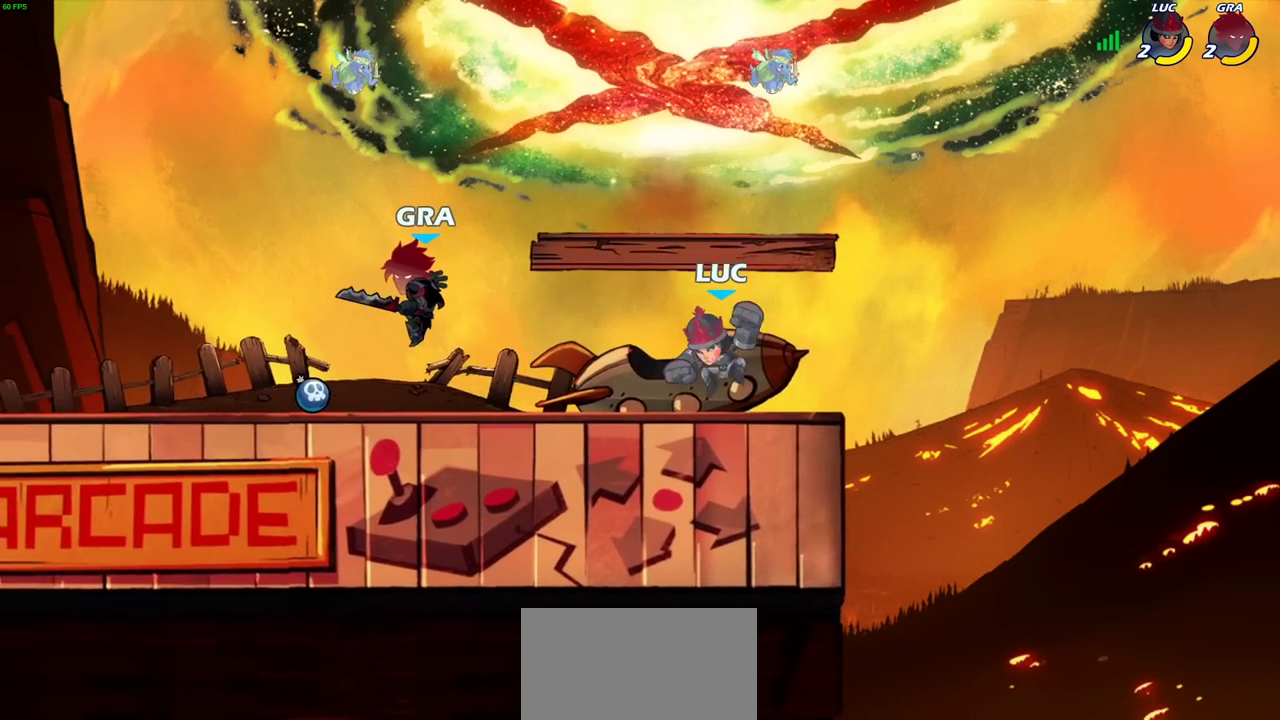
{"dt_ms": 500, "buttons": [], "events": [[17, "SQUARE", "up"]]}
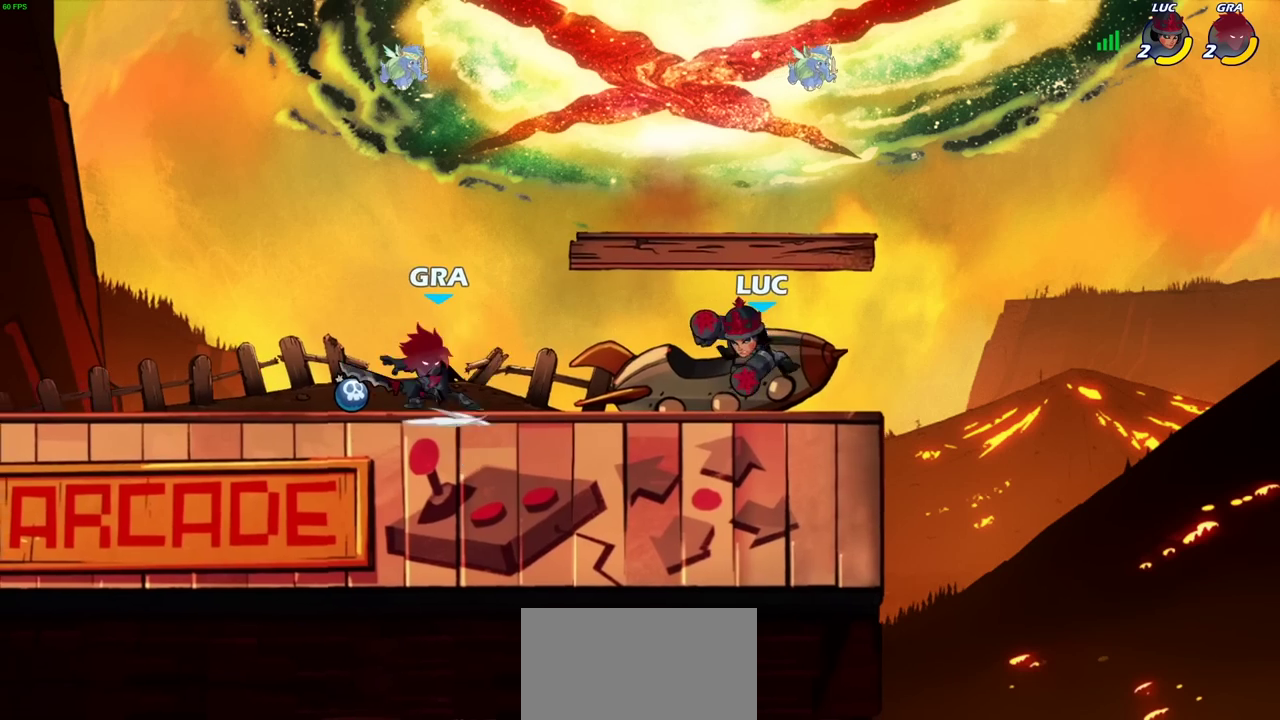
{"dt_ms": 400, "buttons": [], "events": [[267, "CROSS", "down"], [400, "CROSS", "up"]]}
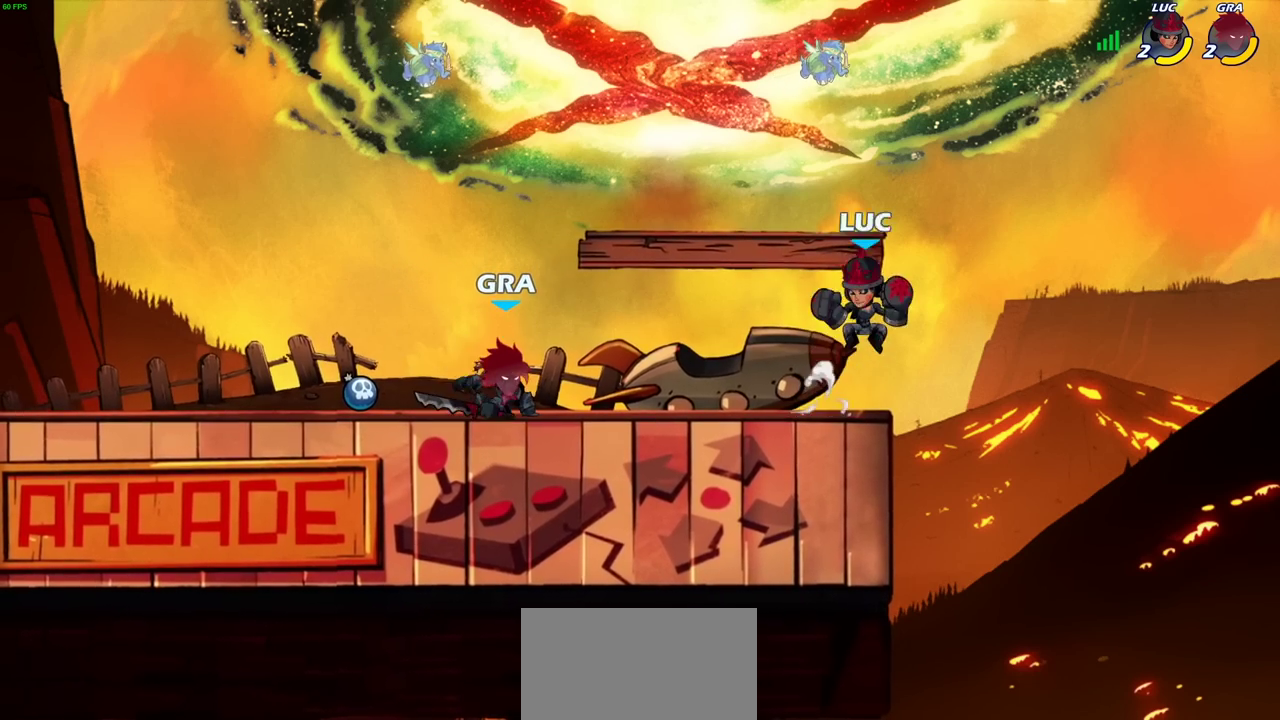
{"dt_ms": 600, "buttons": ["R2"], "events": [[567, "R2", "down"]]}
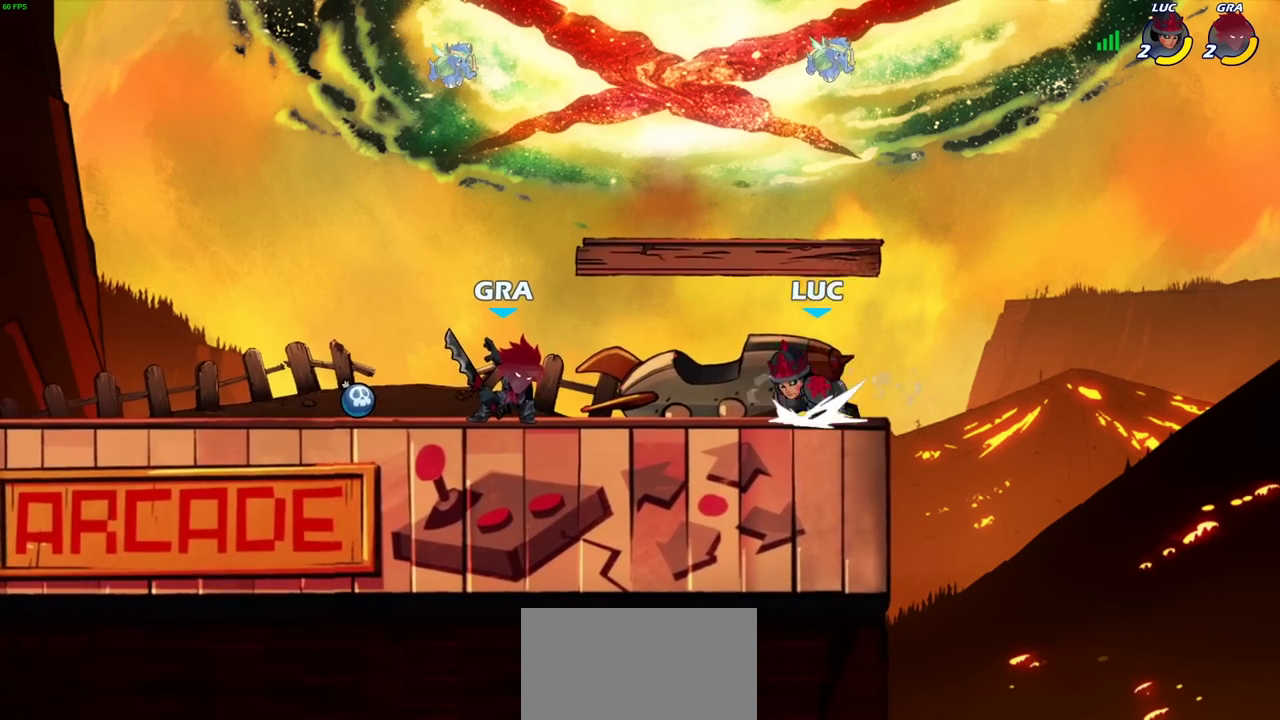
{"dt_ms": 500, "buttons": [], "events": [[17, "SQUARE", "down"], [67, "R2", "up"], [117, "SQUARE", "up"]]}
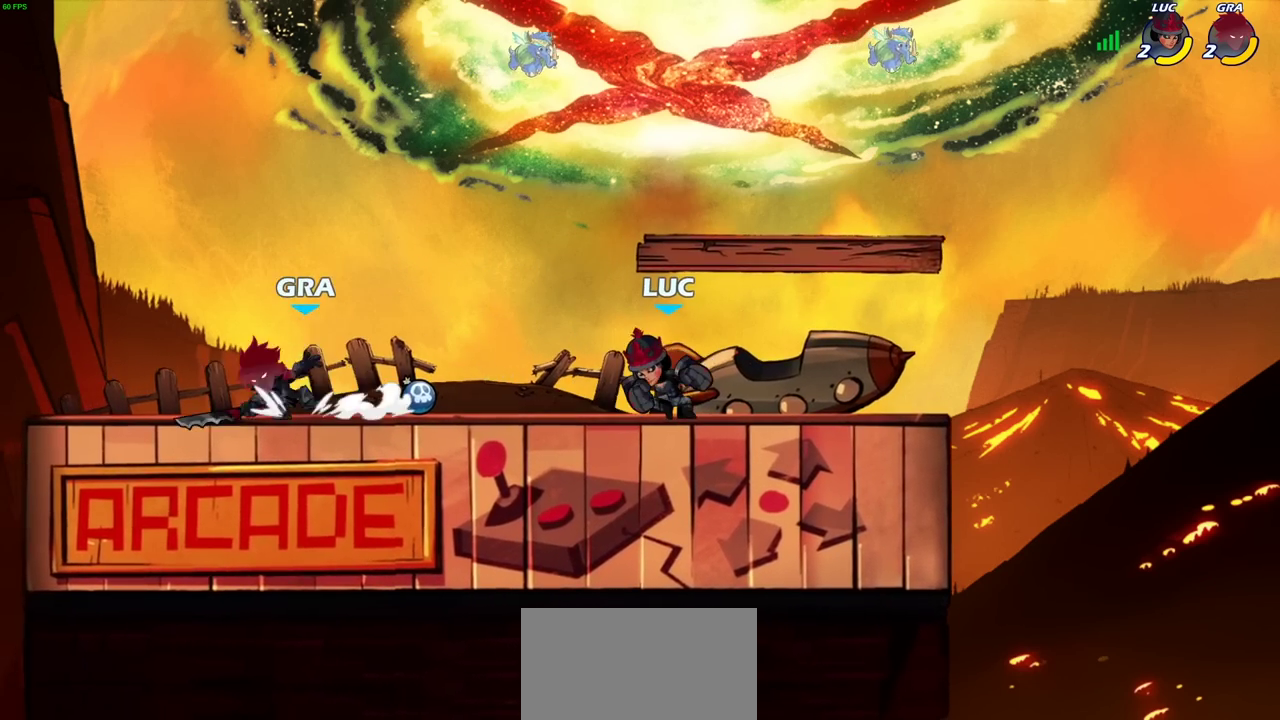
{"dt_ms": 700, "buttons": [], "events": [[467, "R2", "down"], [683, "R2", "up"]]}
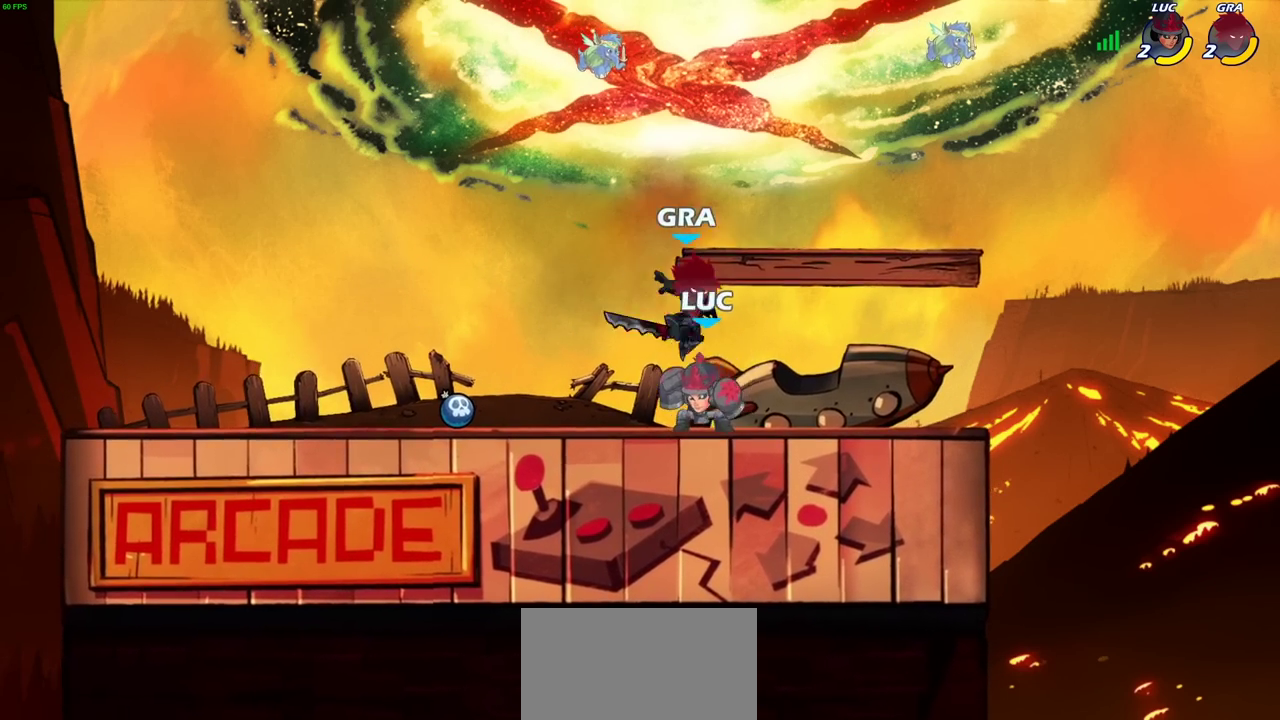
{"dt_ms": 300, "buttons": [], "events": [[133, "SQUARE", "down"], [200, "SQUARE", "up"]]}
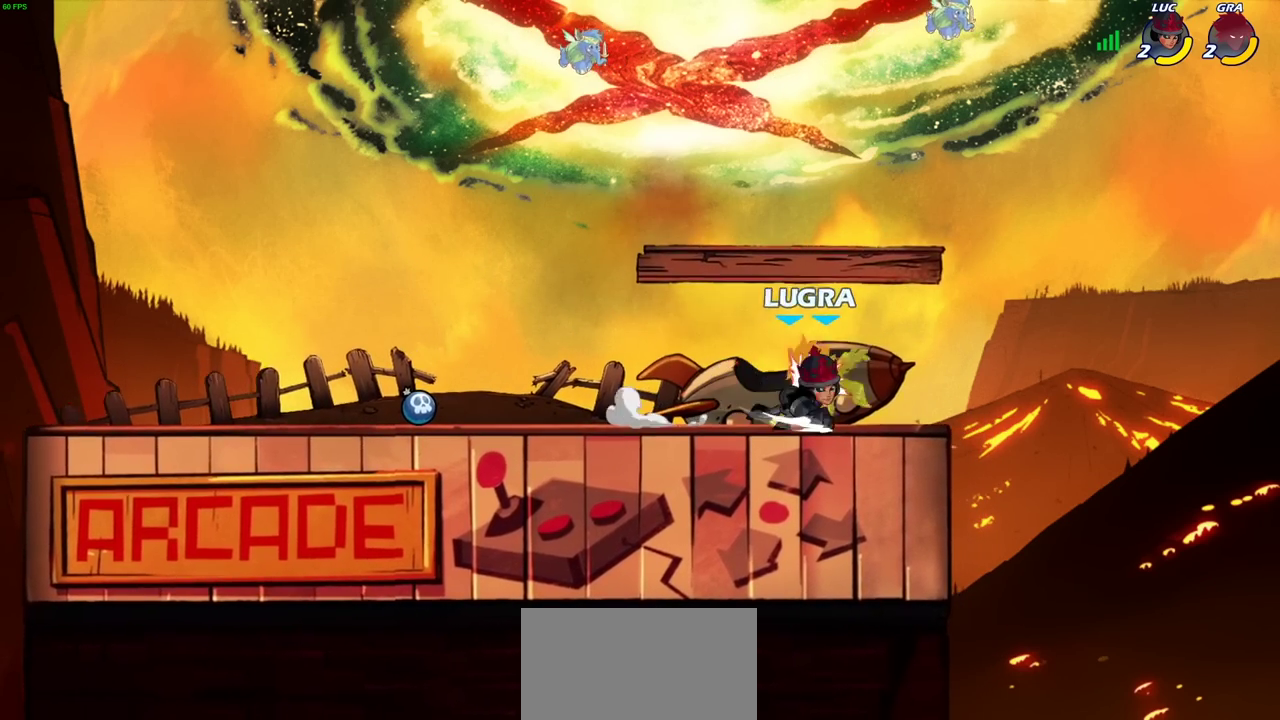
{"dt_ms": 700, "buttons": [], "events": [[317, "CIRCLE", "down"], [400, "CIRCLE", "up"]]}
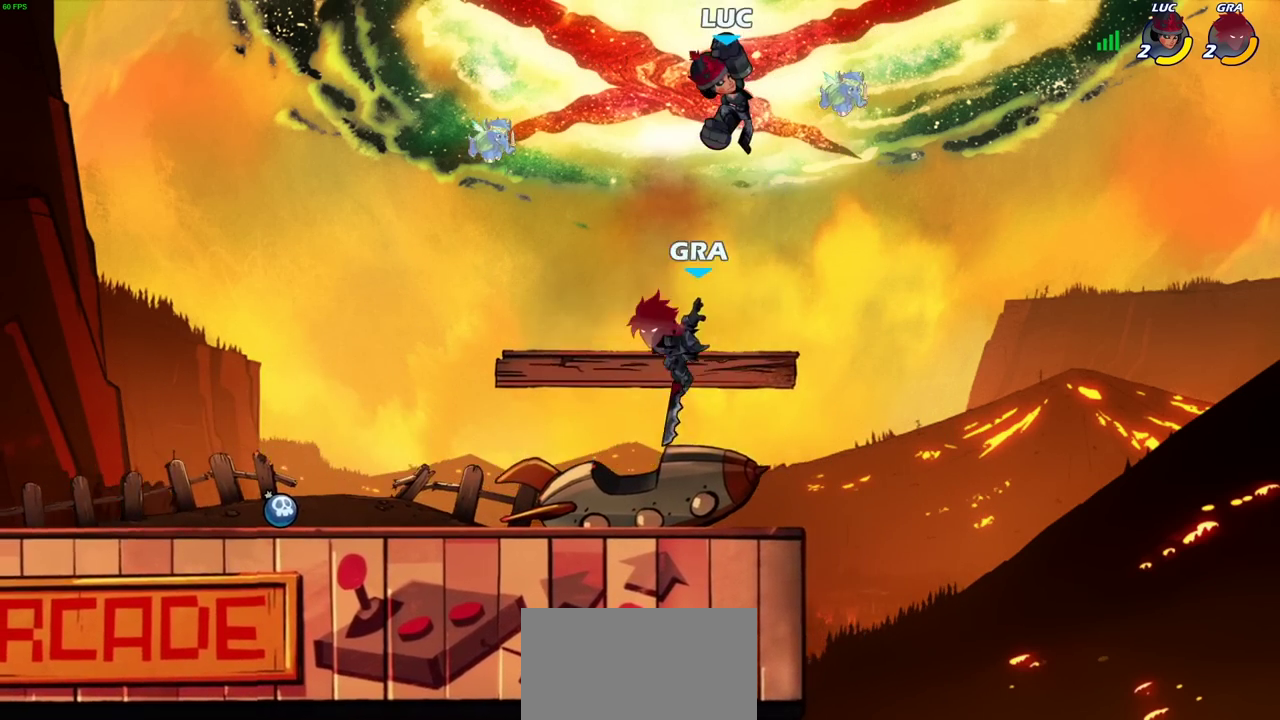
{"dt_ms": 300, "buttons": ["CROSS"], "events": [[283, "CROSS", "down"]]}
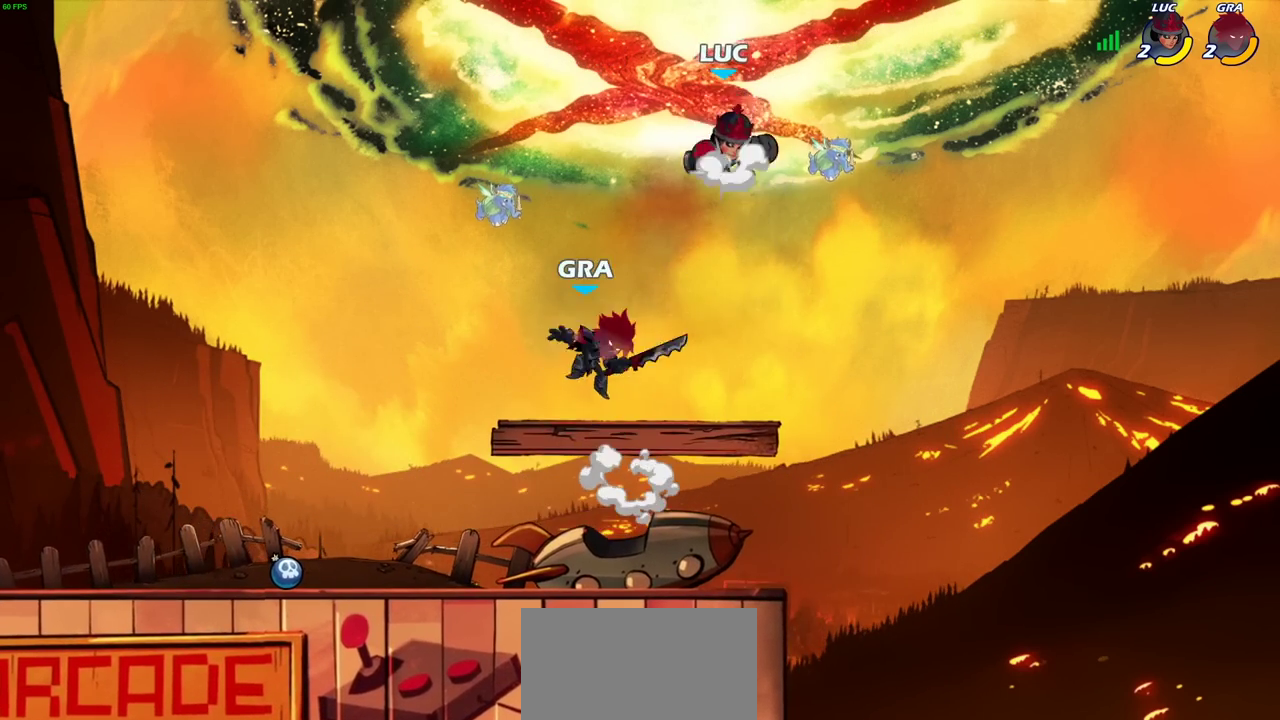
{"dt_ms": 600, "buttons": [], "events": [[133, "CROSS", "up"]]}
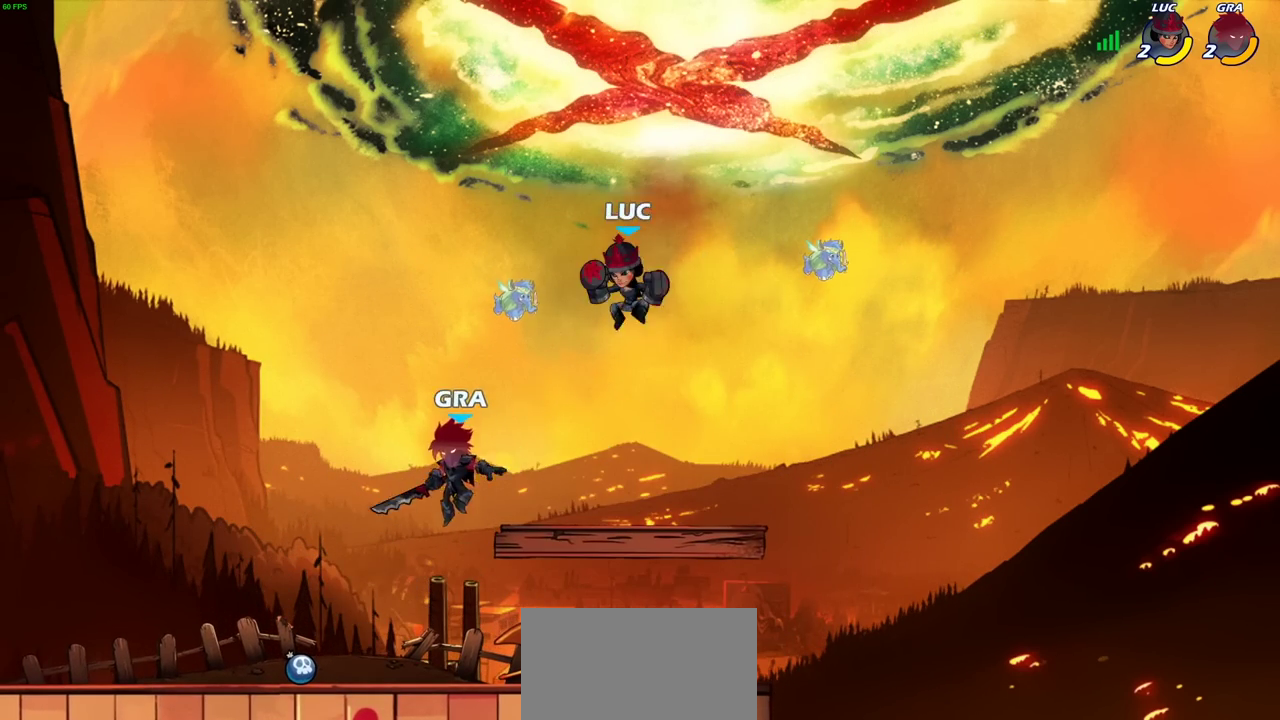
{"dt_ms": 400, "buttons": [], "events": []}
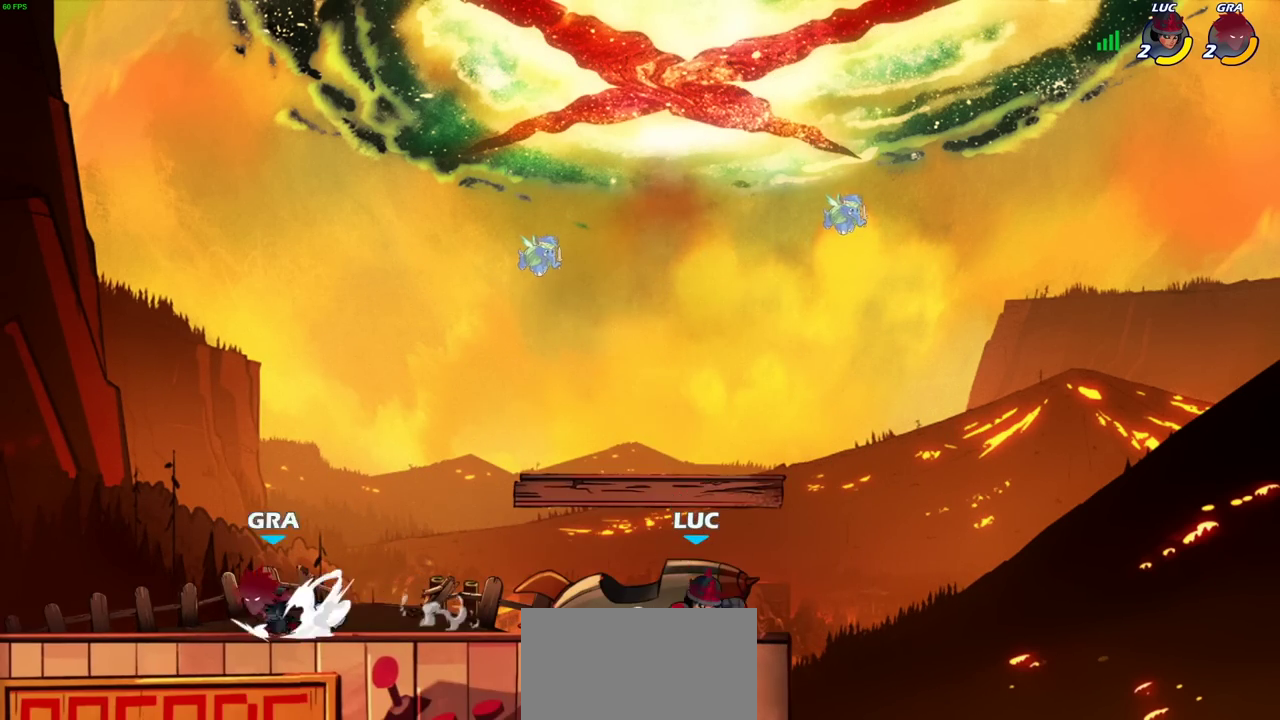
{"dt_ms": 400, "buttons": [], "events": []}
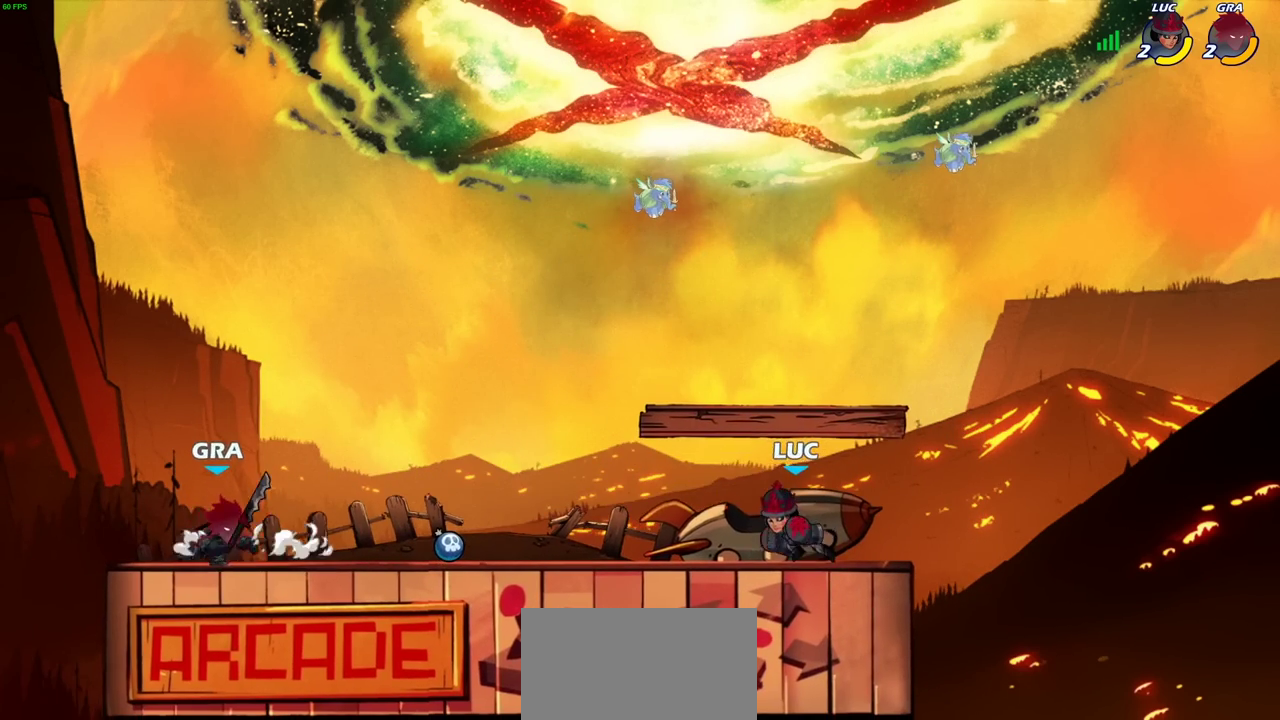
{"dt_ms": 700, "buttons": [], "events": [[33, "R2", "down"], [167, "R2", "up"], [200, "SQUARE", "down"], [300, "SQUARE", "up"]]}
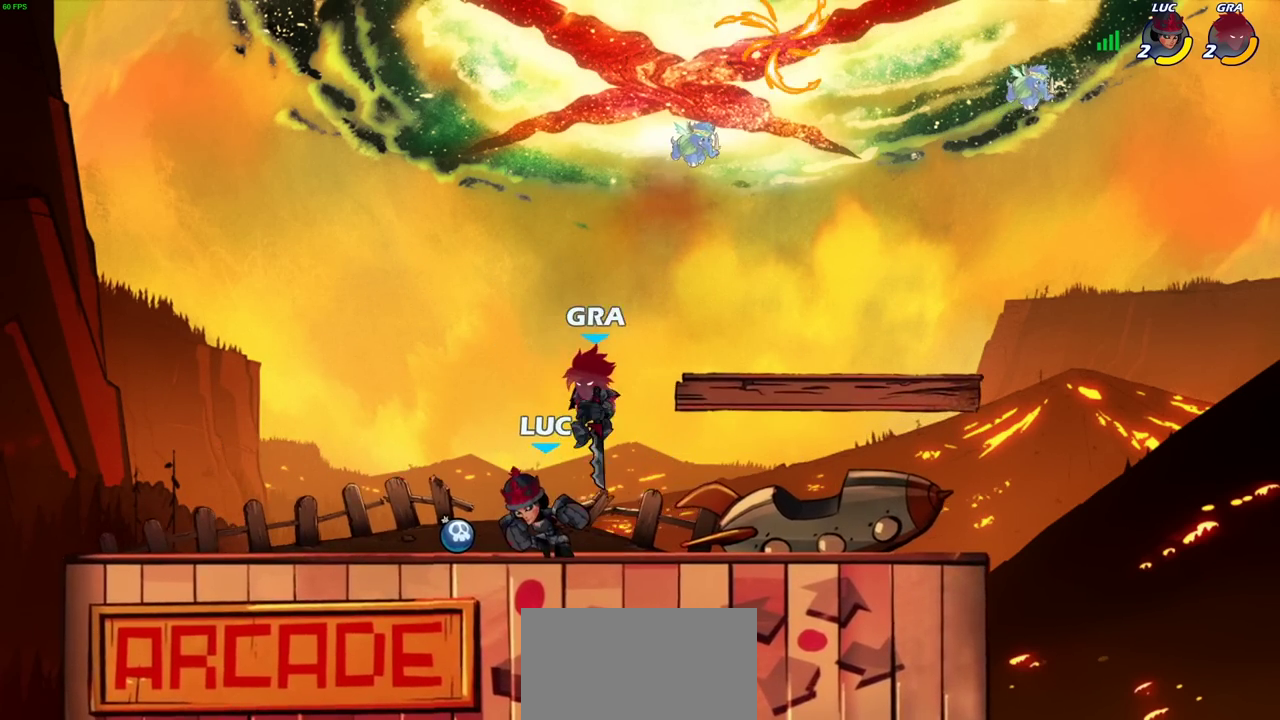
{"dt_ms": 400, "buttons": [], "events": [[100, "SQUARE", "down"], [183, "SQUARE", "up"]]}
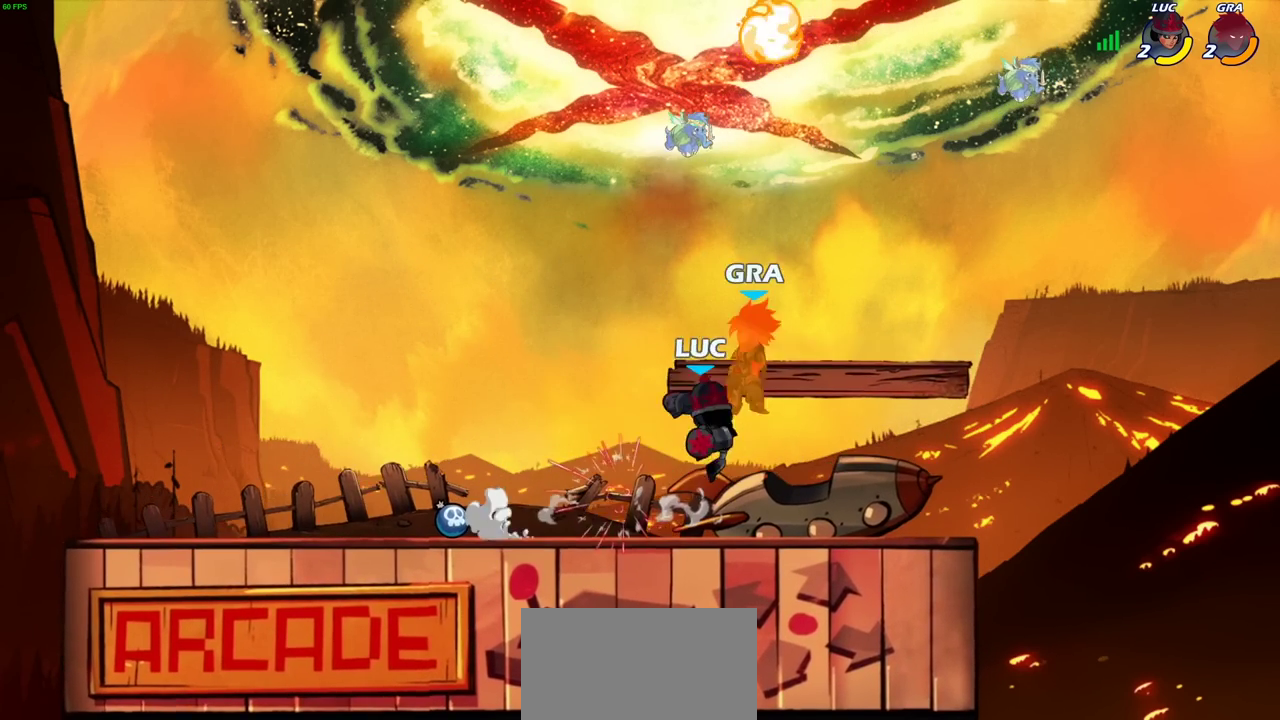
{"dt_ms": 600, "buttons": [], "events": [[283, "R2", "down"], [450, "R2", "up"], [450, "SQUARE", "down"], [500, "SQUARE", "up"]]}
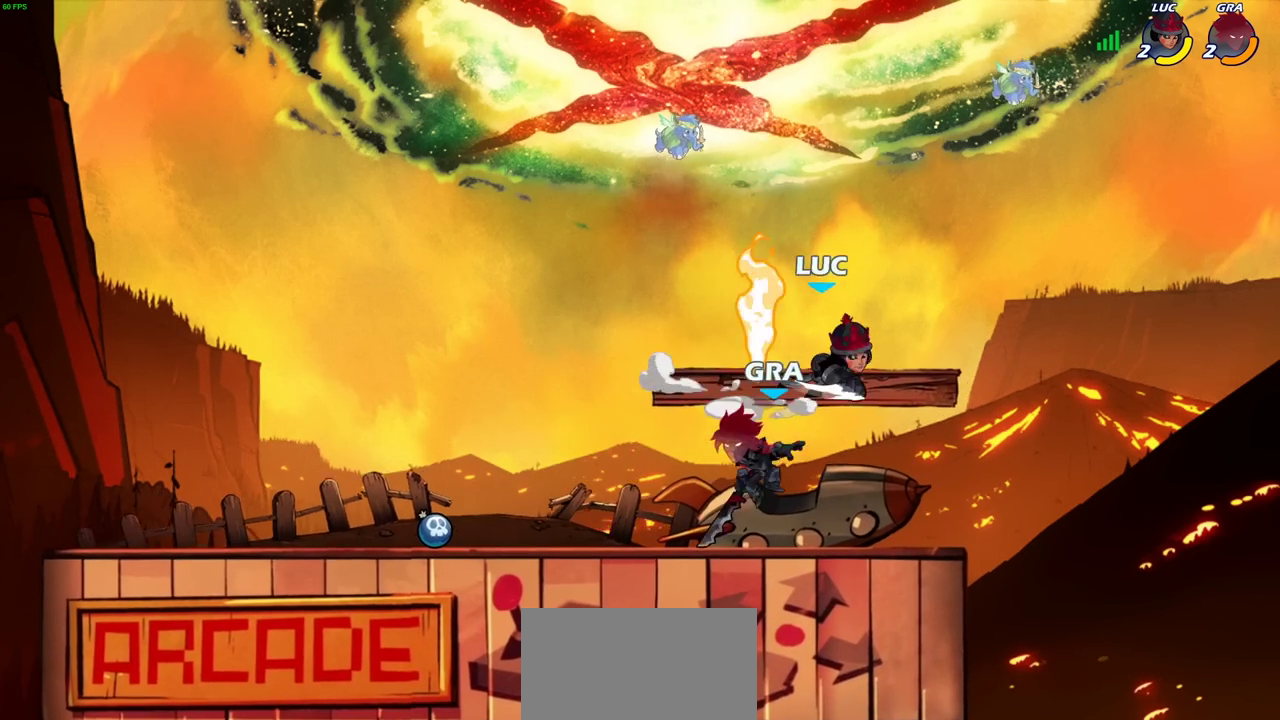
{"dt_ms": 400, "buttons": [], "events": [[33, "SQUARE", "down"], [117, "SQUARE", "up"]]}
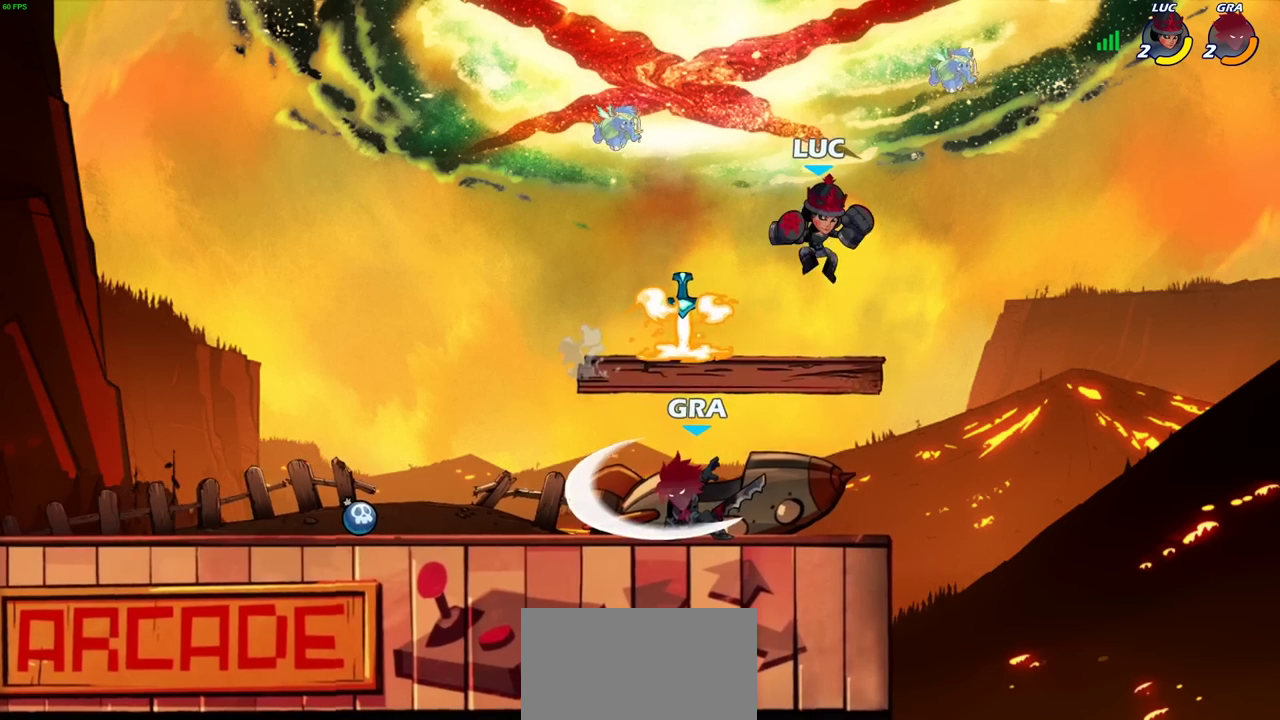
{"dt_ms": 300, "buttons": ["SQUARE"], "events": [[233, "SQUARE", "down"]]}
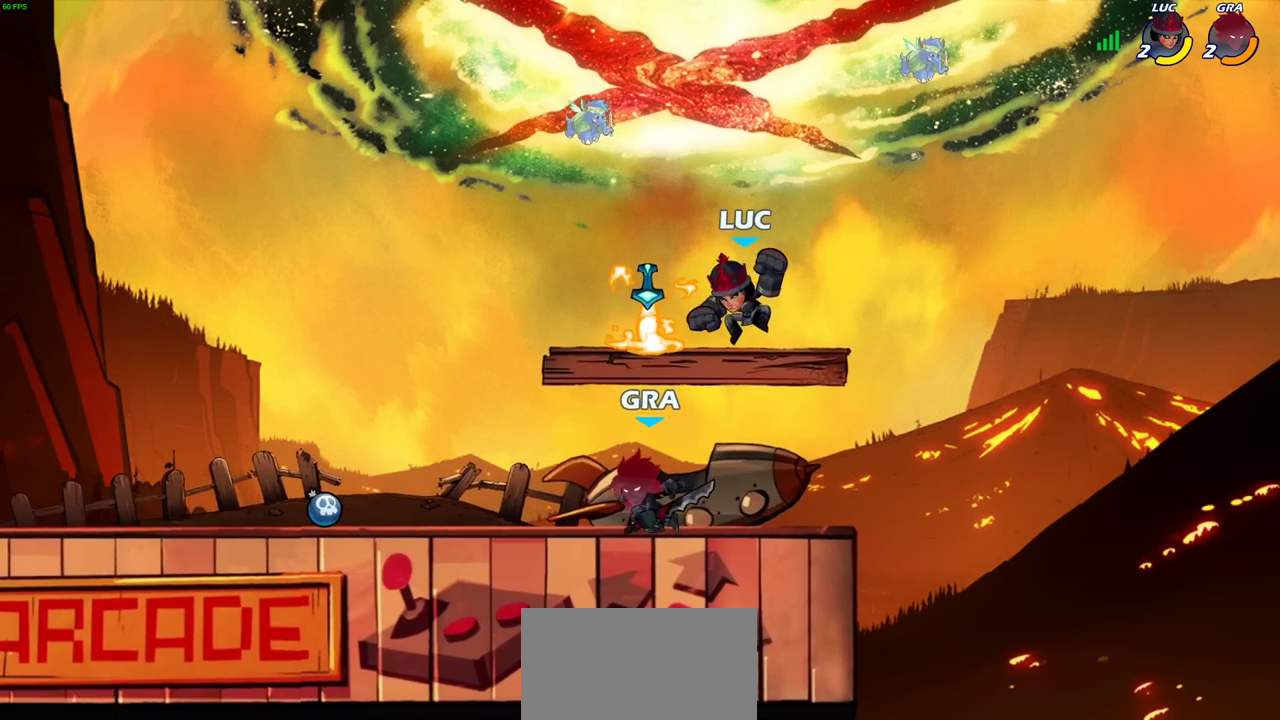
{"dt_ms": 700, "buttons": ["CROSS", "R2"], "events": [[17, "SQUARE", "up"], [700, "CROSS", "down"], [700, "R2", "down"]]}
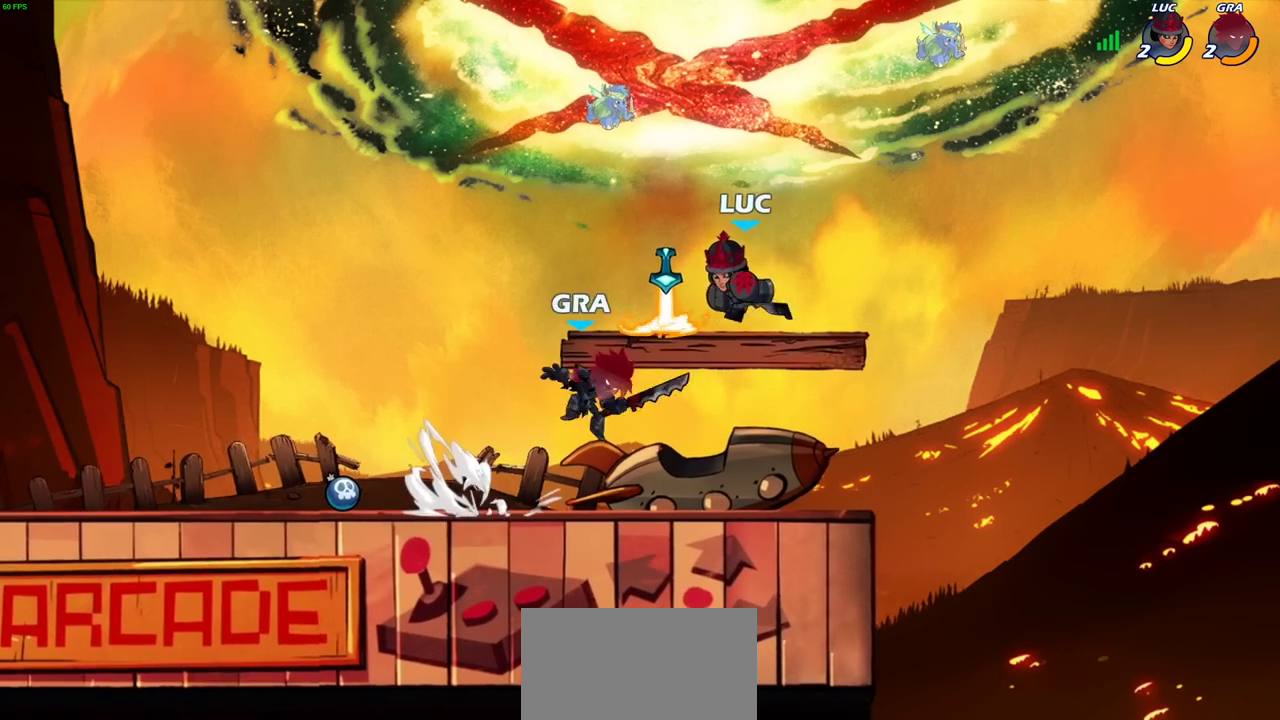
{"dt_ms": 500, "buttons": [], "events": [[167, "R2", "up"], [183, "CROSS", "up"]]}
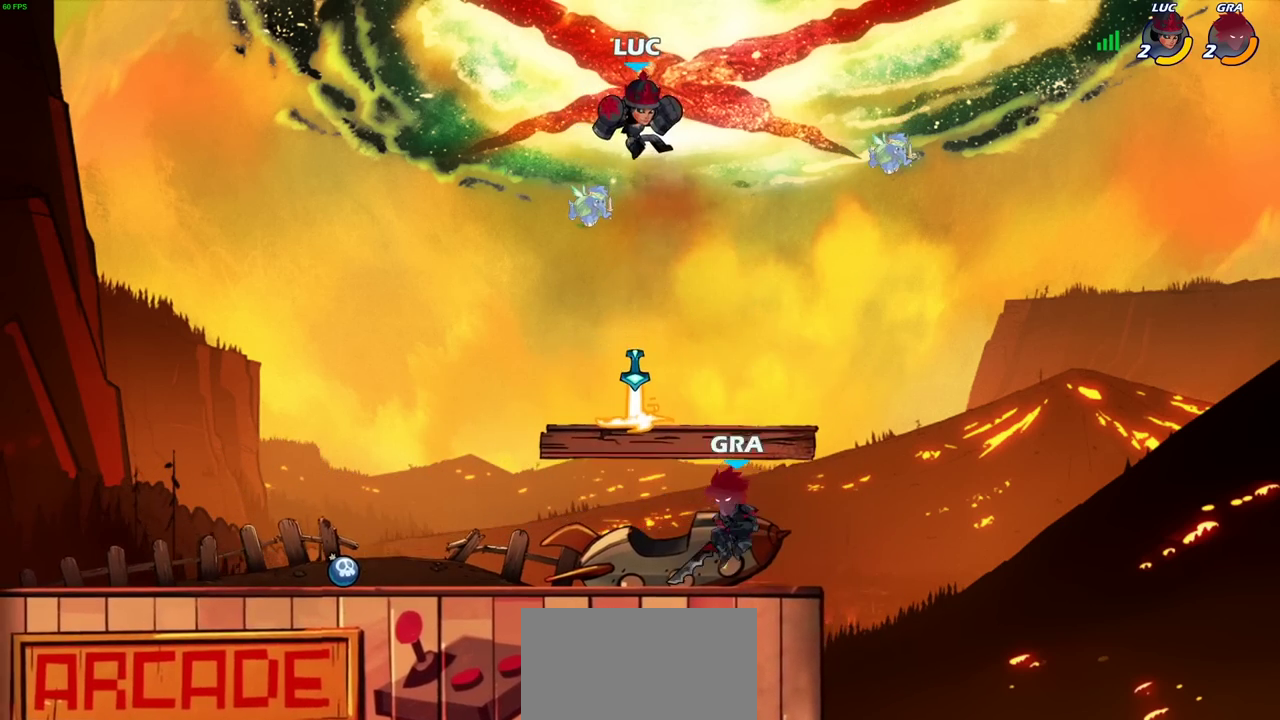
{"dt_ms": 300, "buttons": [], "events": [[150, "CROSS", "down"], [283, "CROSS", "up"]]}
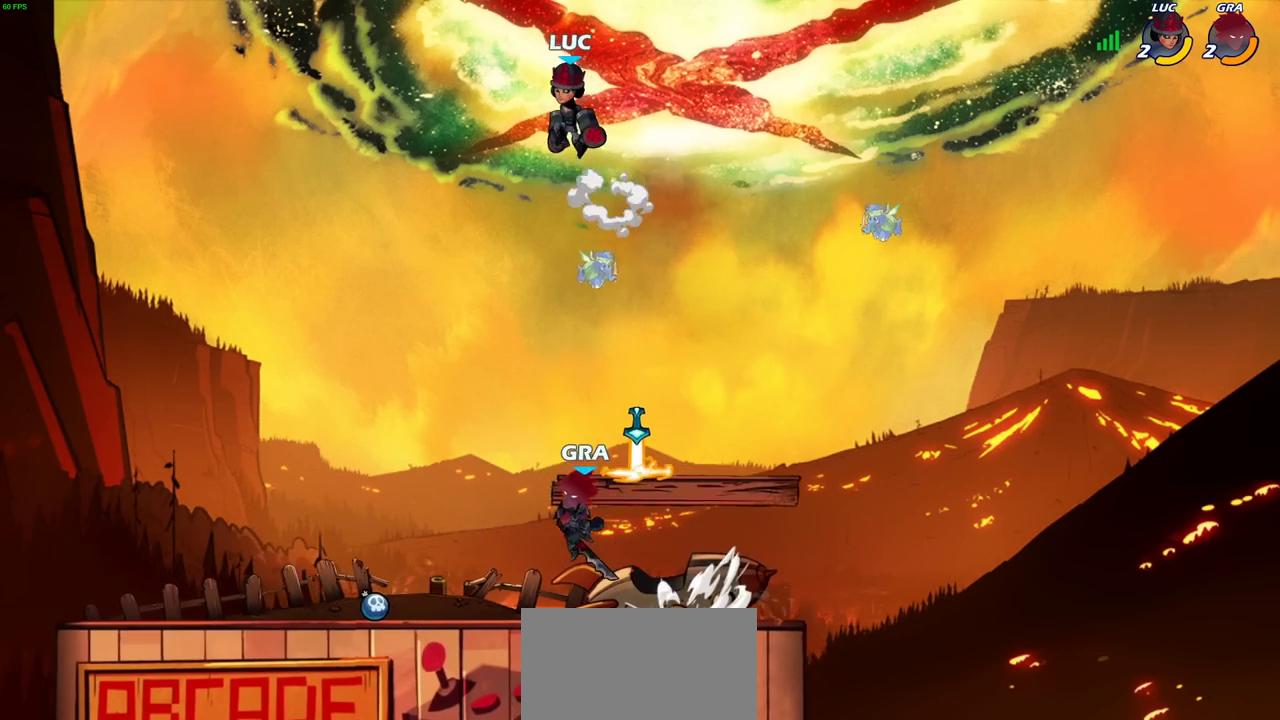
{"dt_ms": 800, "buttons": [], "events": [[433, "CIRCLE", "down"], [567, "CIRCLE", "up"]]}
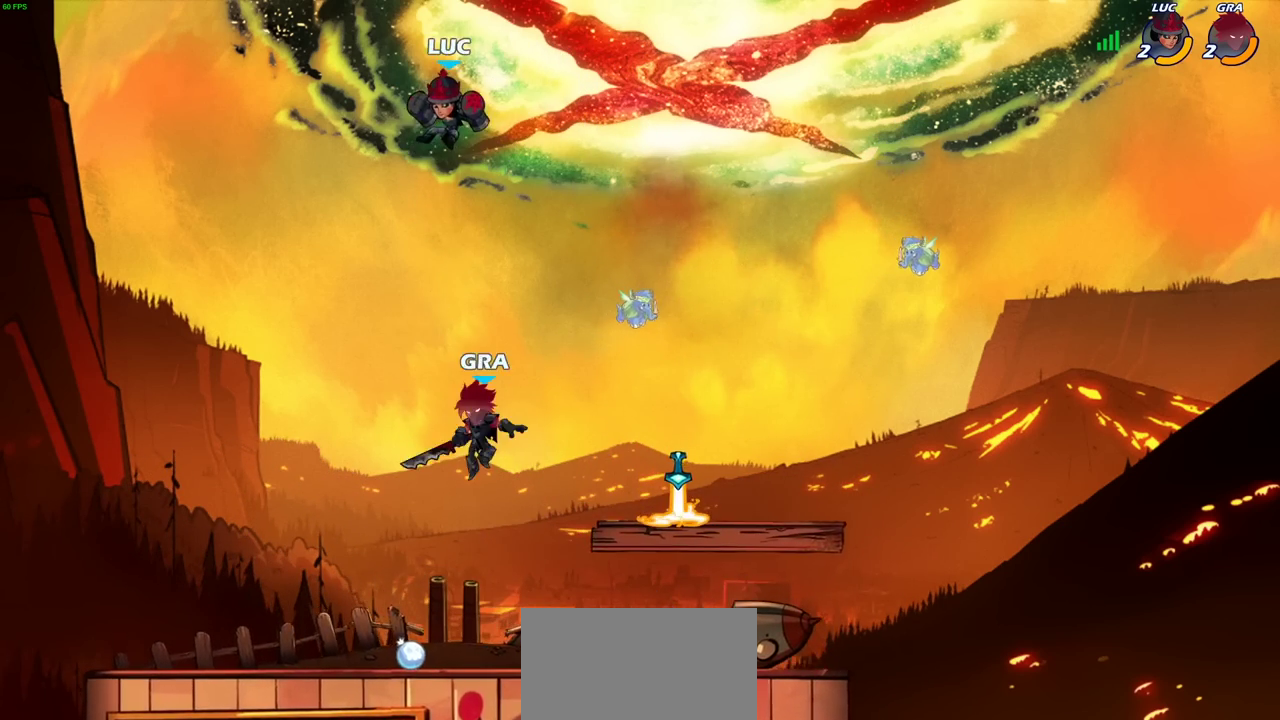
{"dt_ms": 400, "buttons": [], "events": [[183, "R2", "down"], [383, "R2", "up"]]}